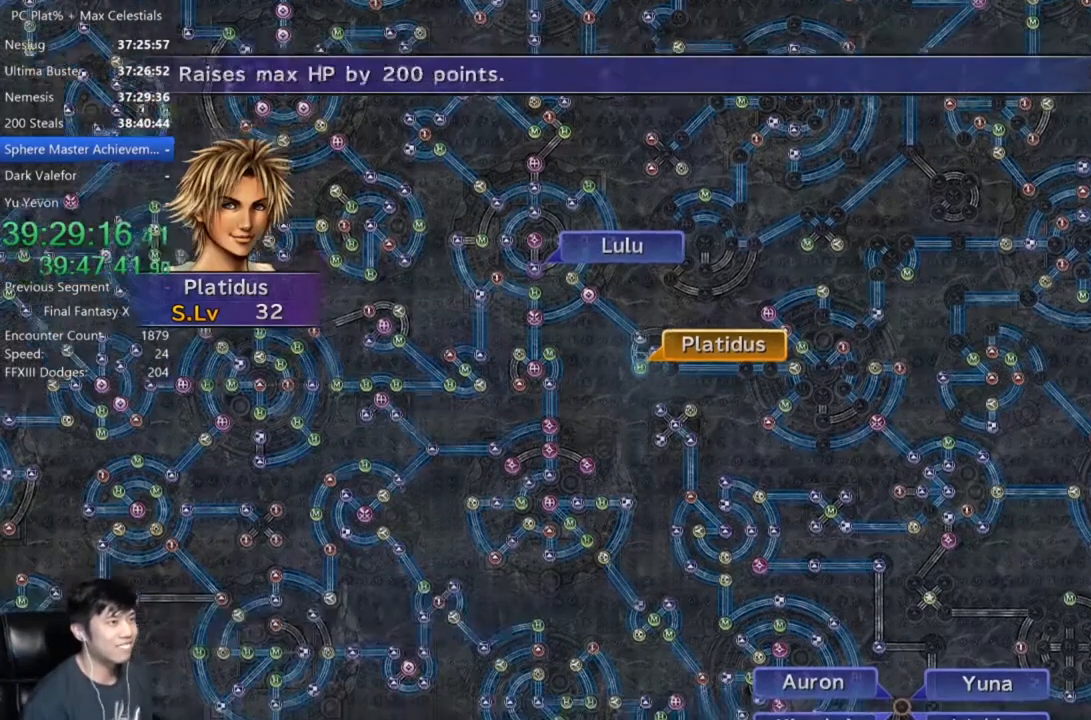
Gameplay with a controller (Xbox layout); each line is a JSON object with the inputs held at the frame after it. "events" lists button and stick changes between this image and that frame as [ms after this image, input, new state], when the widget could be followed in between.
{"buttons": [], "left_stick": "right", "right_stick": "center", "events": [[66, "DPAD_UP", "down"], [167, "A", "down"], [167, "DPAD_UP", "up"], [233, "A", "up"], [267, "left_stick", "right"]]}
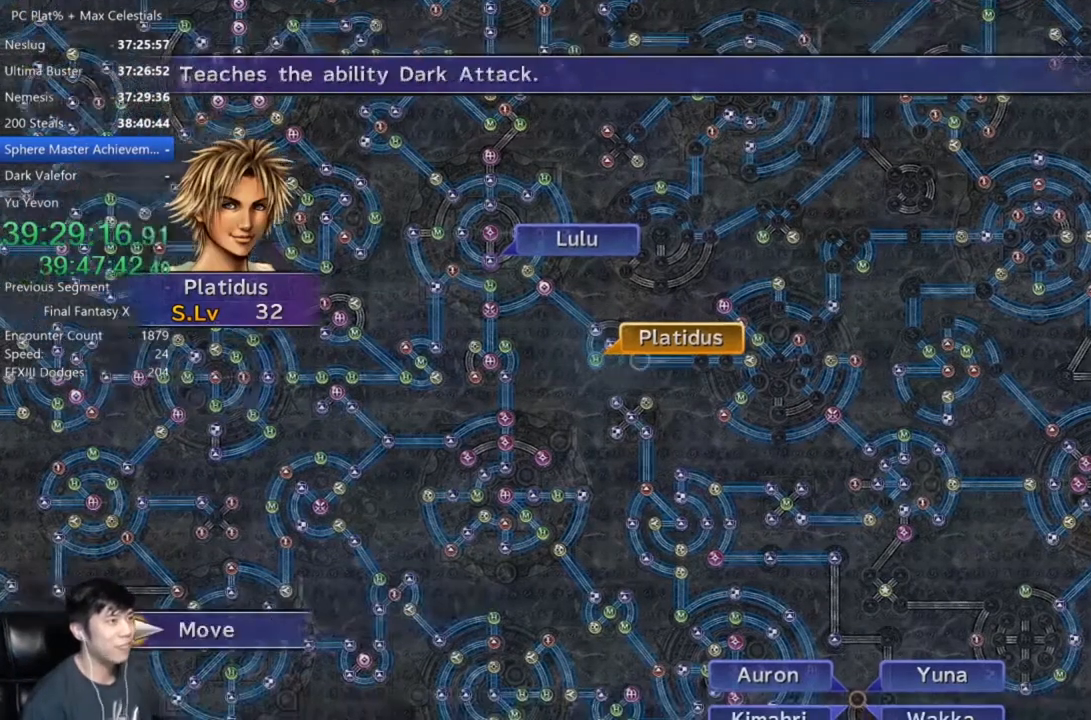
{"buttons": ["A"], "left_stick": "center", "right_stick": "center", "events": [[267, "left_stick", "center"], [501, "A", "down"]]}
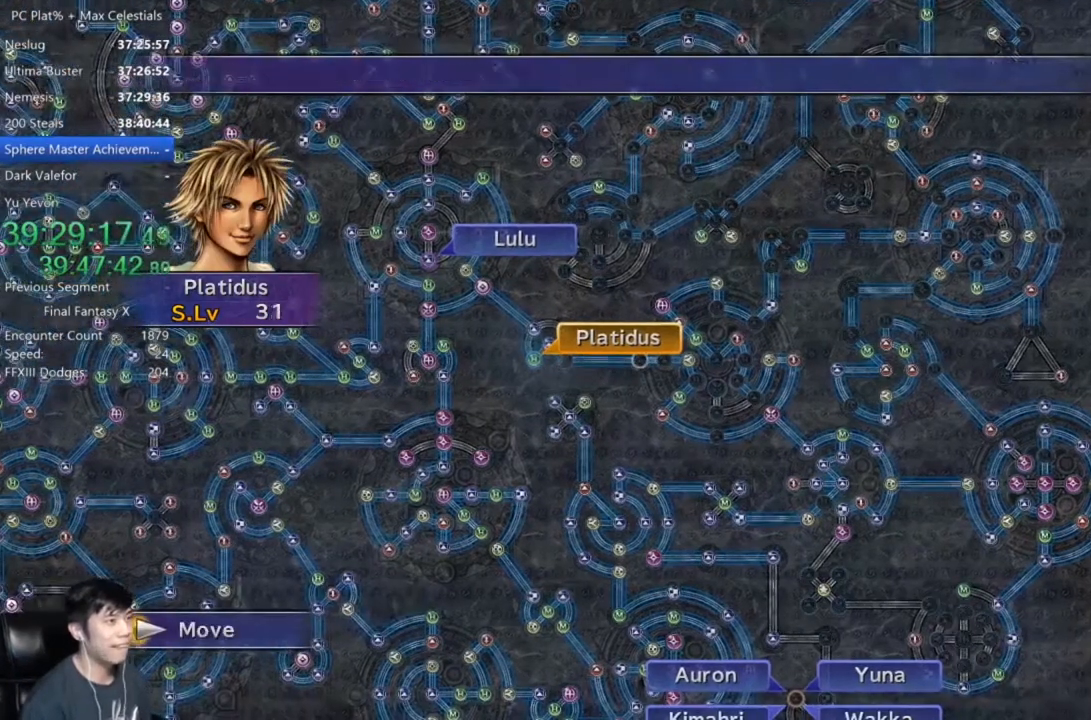
{"buttons": [], "left_stick": "center", "right_stick": "center", "events": [[66, "A", "up"]]}
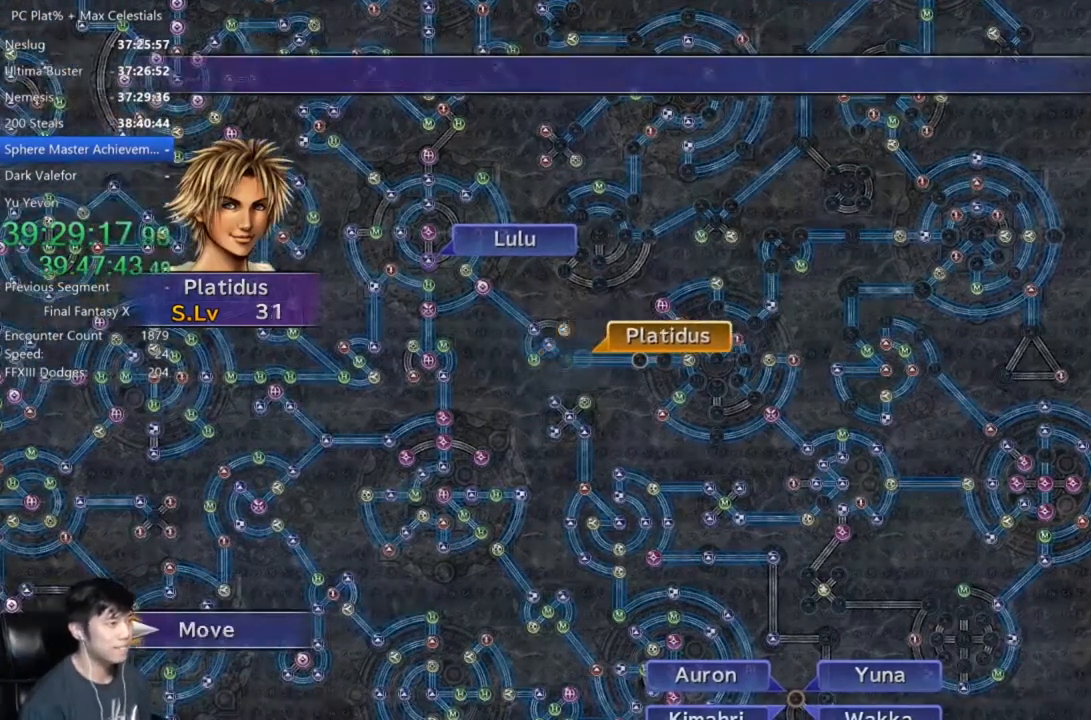
{"buttons": [], "left_stick": "center", "right_stick": "center", "events": []}